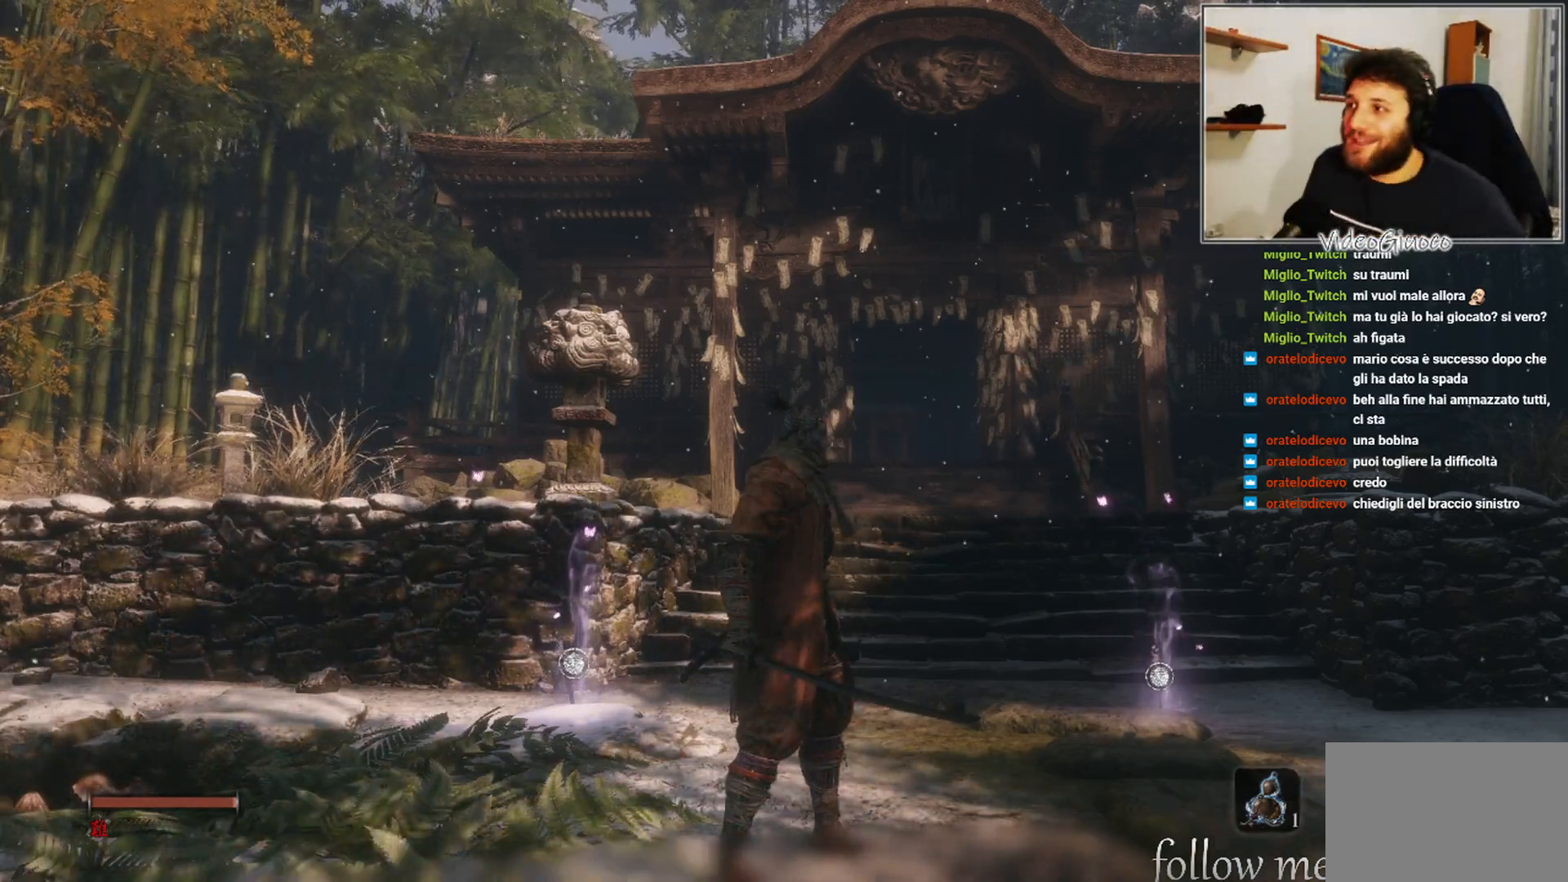
Gameplay with a controller (Xbox layout); each line is a JSON object with the inputs held at the frame after it. "events" lists button and stick changes between this image and that frame as [ms after this image, input, new state], when the widget could be followed in between.
{"buttons": [], "left_stick": "center", "right_stick": "center", "events": []}
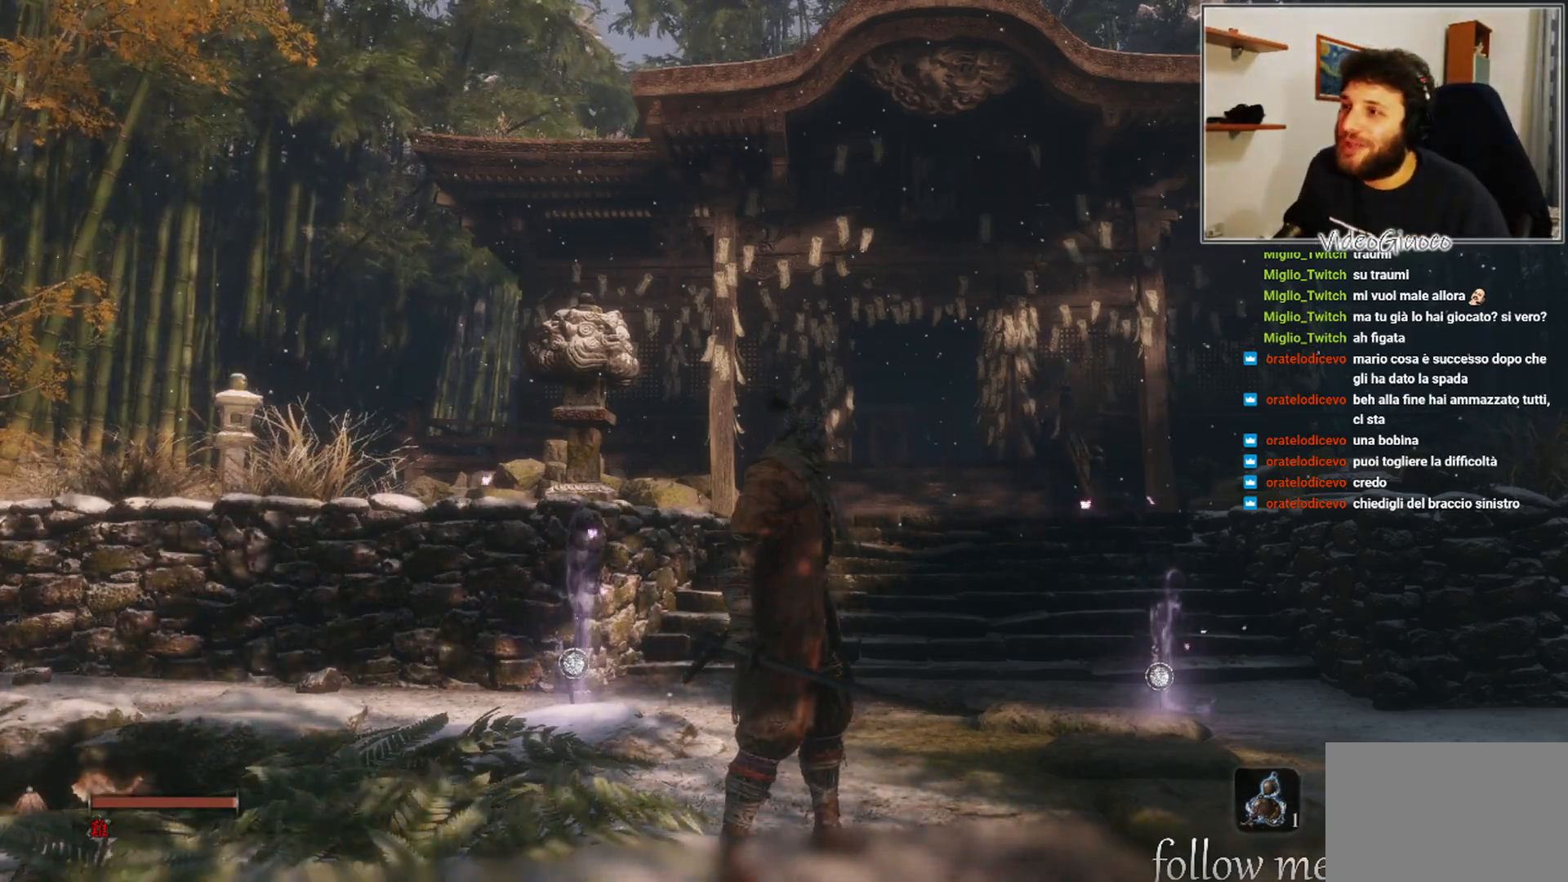
{"buttons": [], "left_stick": "center", "right_stick": "center", "events": []}
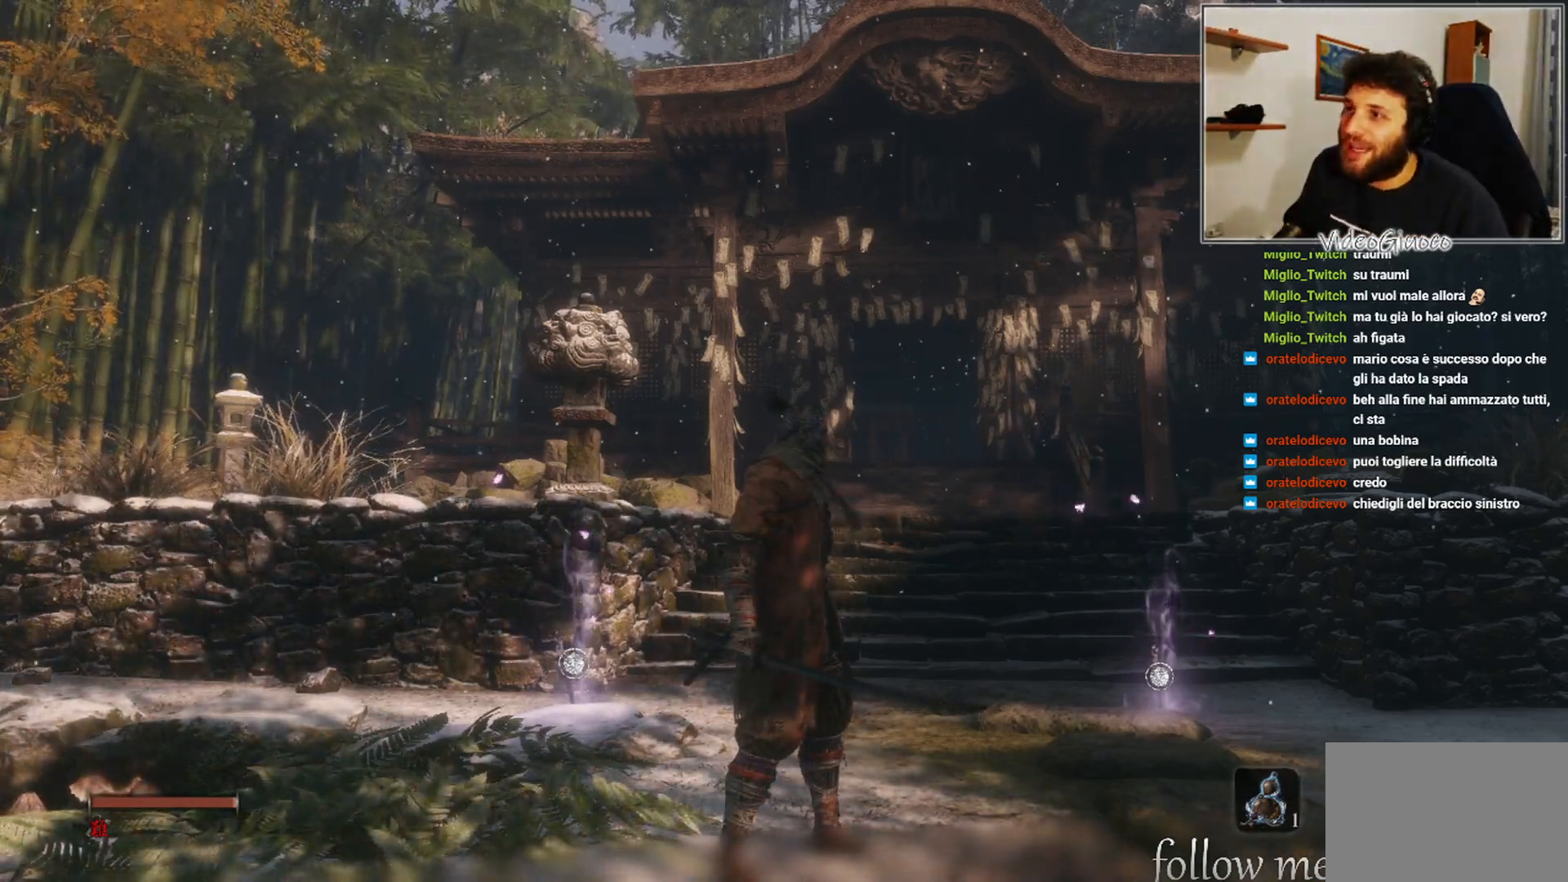
{"buttons": [], "left_stick": "center", "right_stick": "center", "events": []}
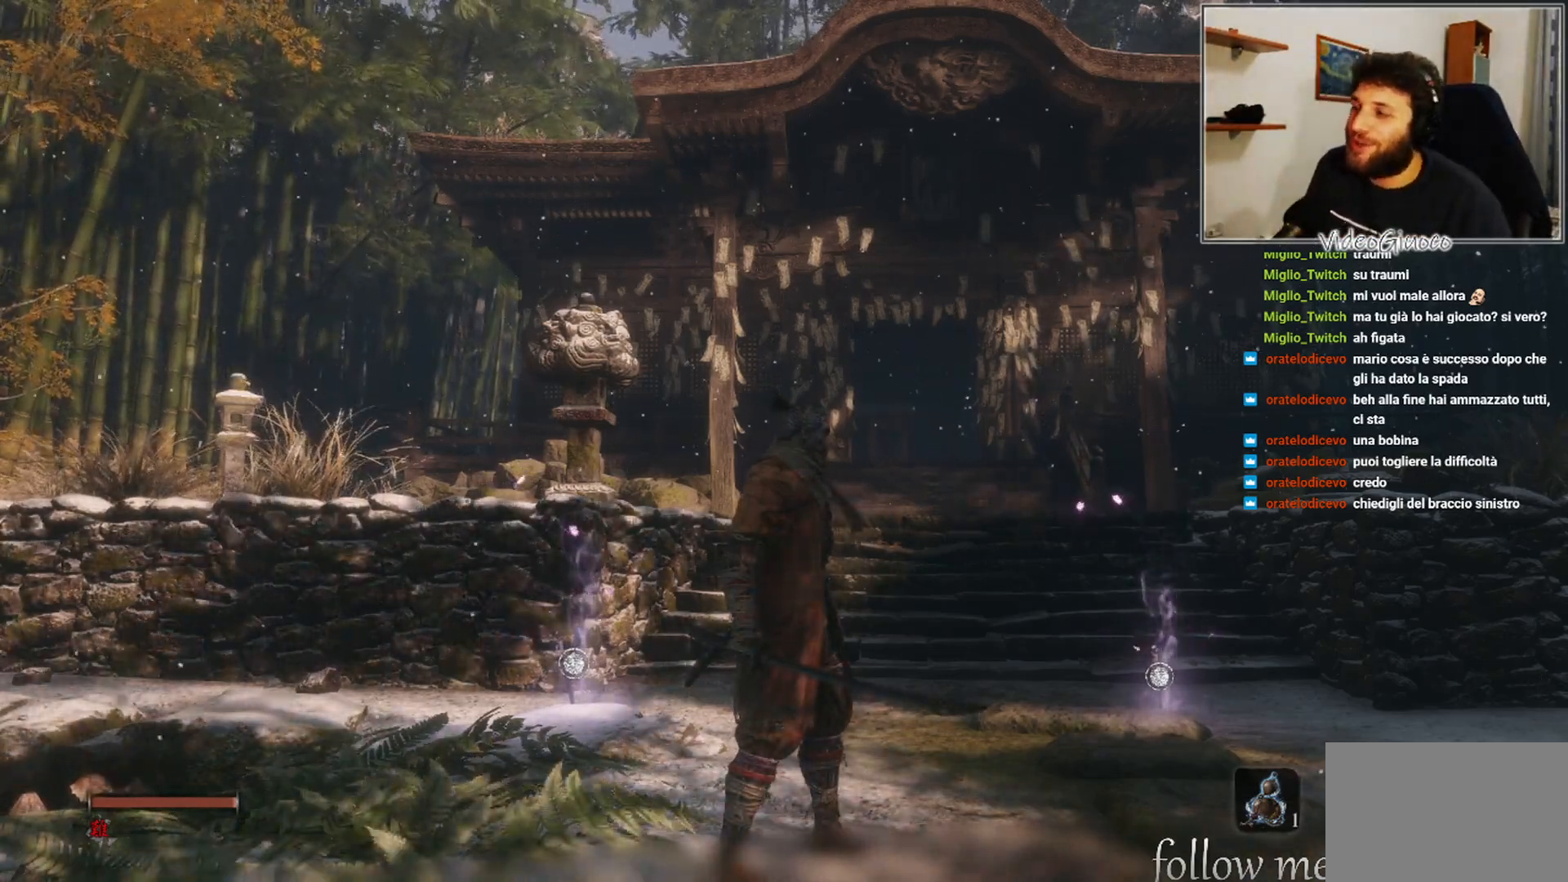
{"buttons": [], "left_stick": "center", "right_stick": "center", "events": []}
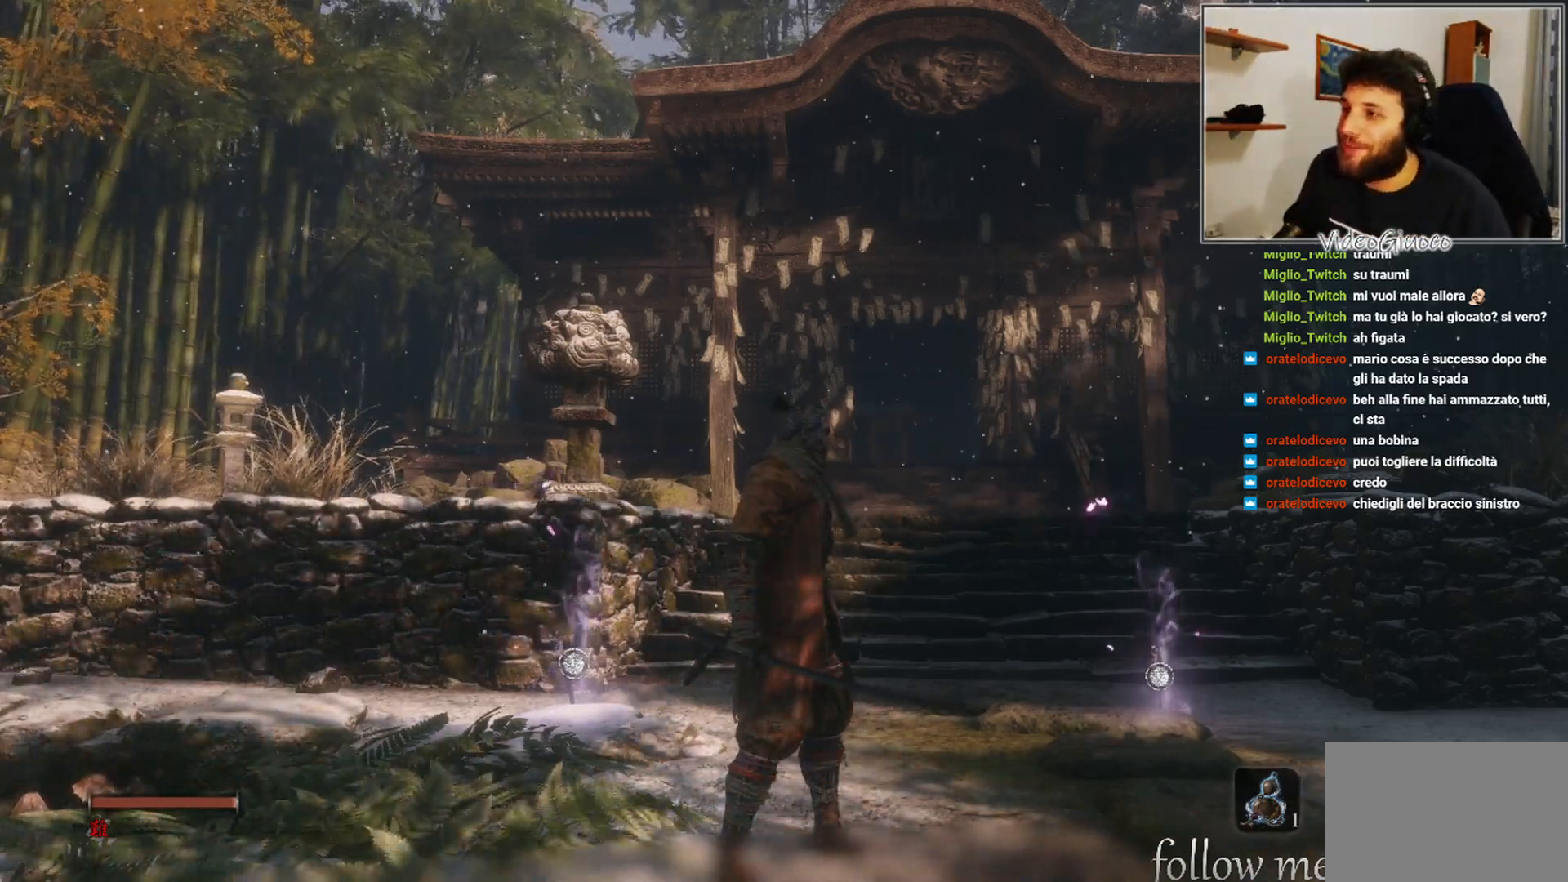
{"buttons": [], "left_stick": "center", "right_stick": "center", "events": [[33, "right_stick", "right"], [483, "right_stick", "center"]]}
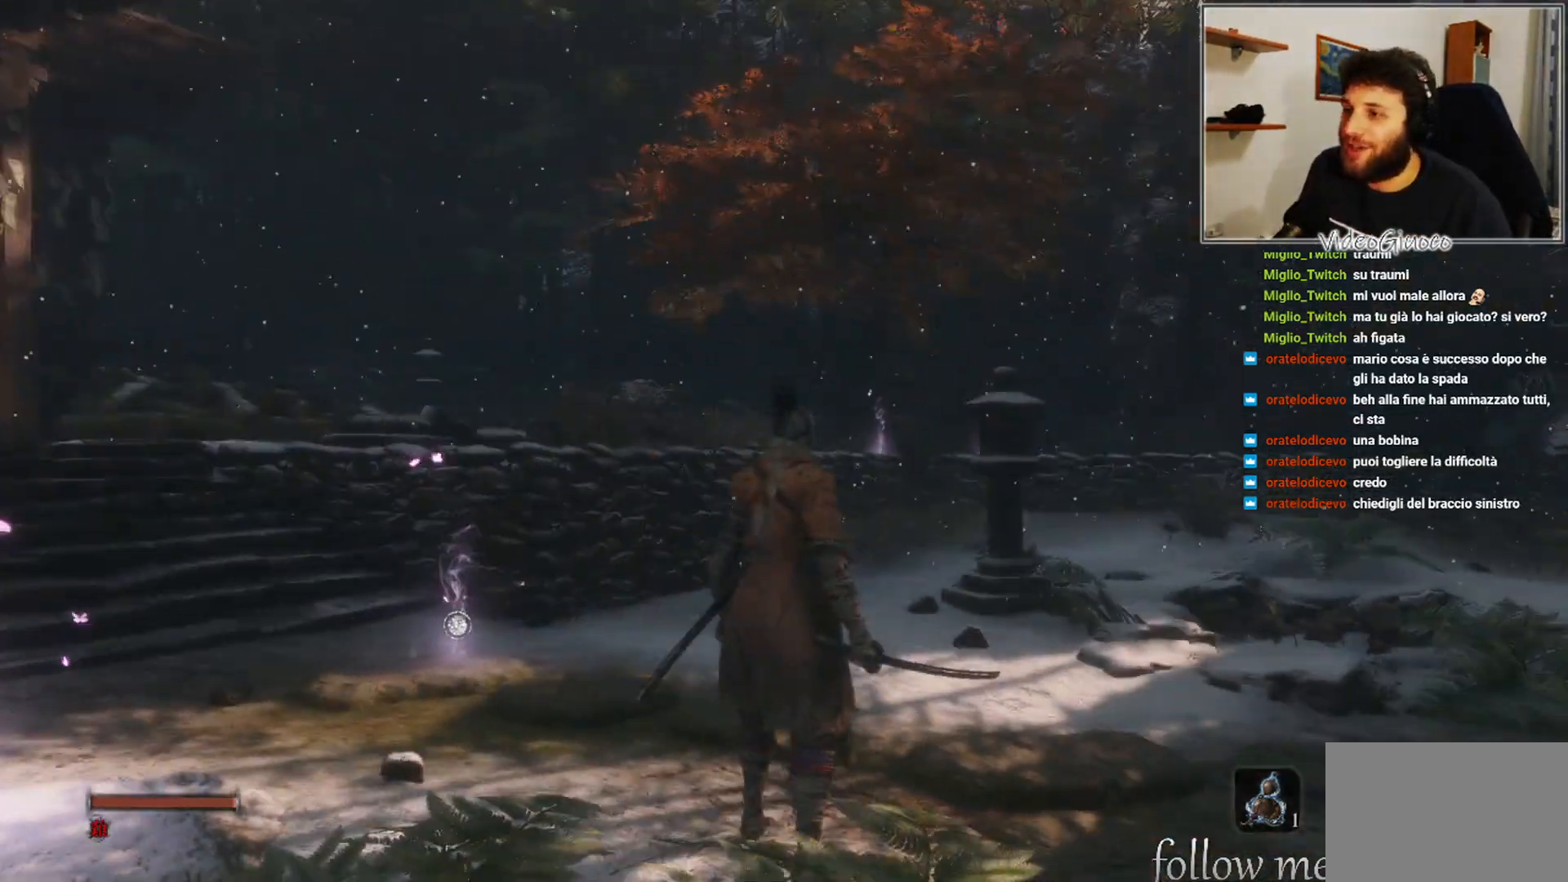
{"buttons": [], "left_stick": "center", "right_stick": "center", "events": [[50, "right_stick", "left"], [500, "right_stick", "center"]]}
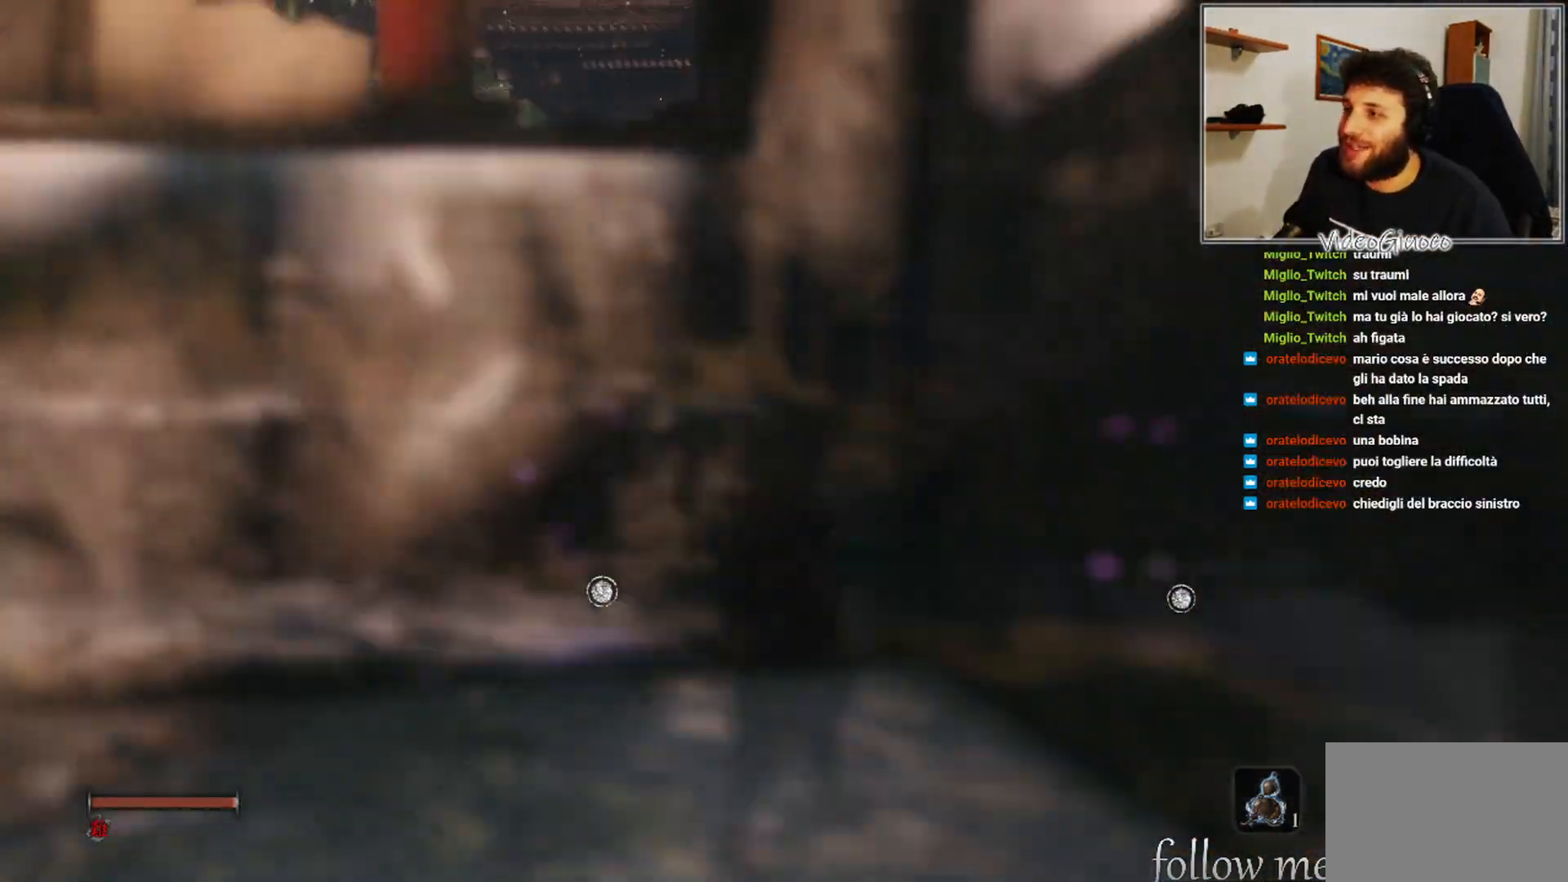
{"buttons": [], "left_stick": "up-right", "right_stick": "center", "events": [[217, "right_stick", "up"], [383, "right_stick", "center"], [483, "left_stick", "up-right"]]}
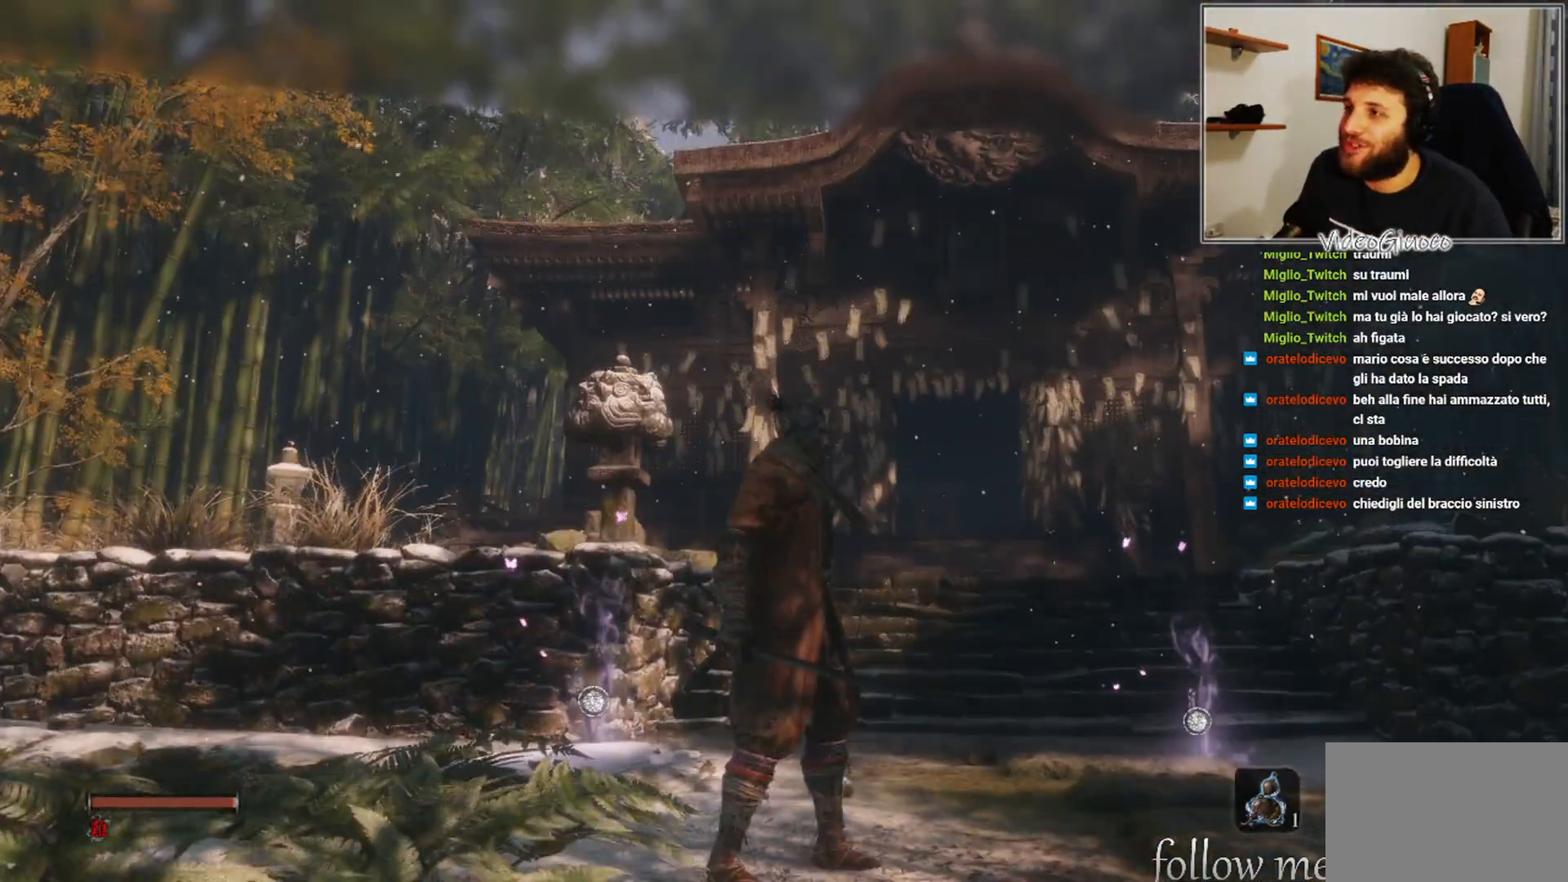
{"buttons": [], "left_stick": "up-right", "right_stick": "center", "events": []}
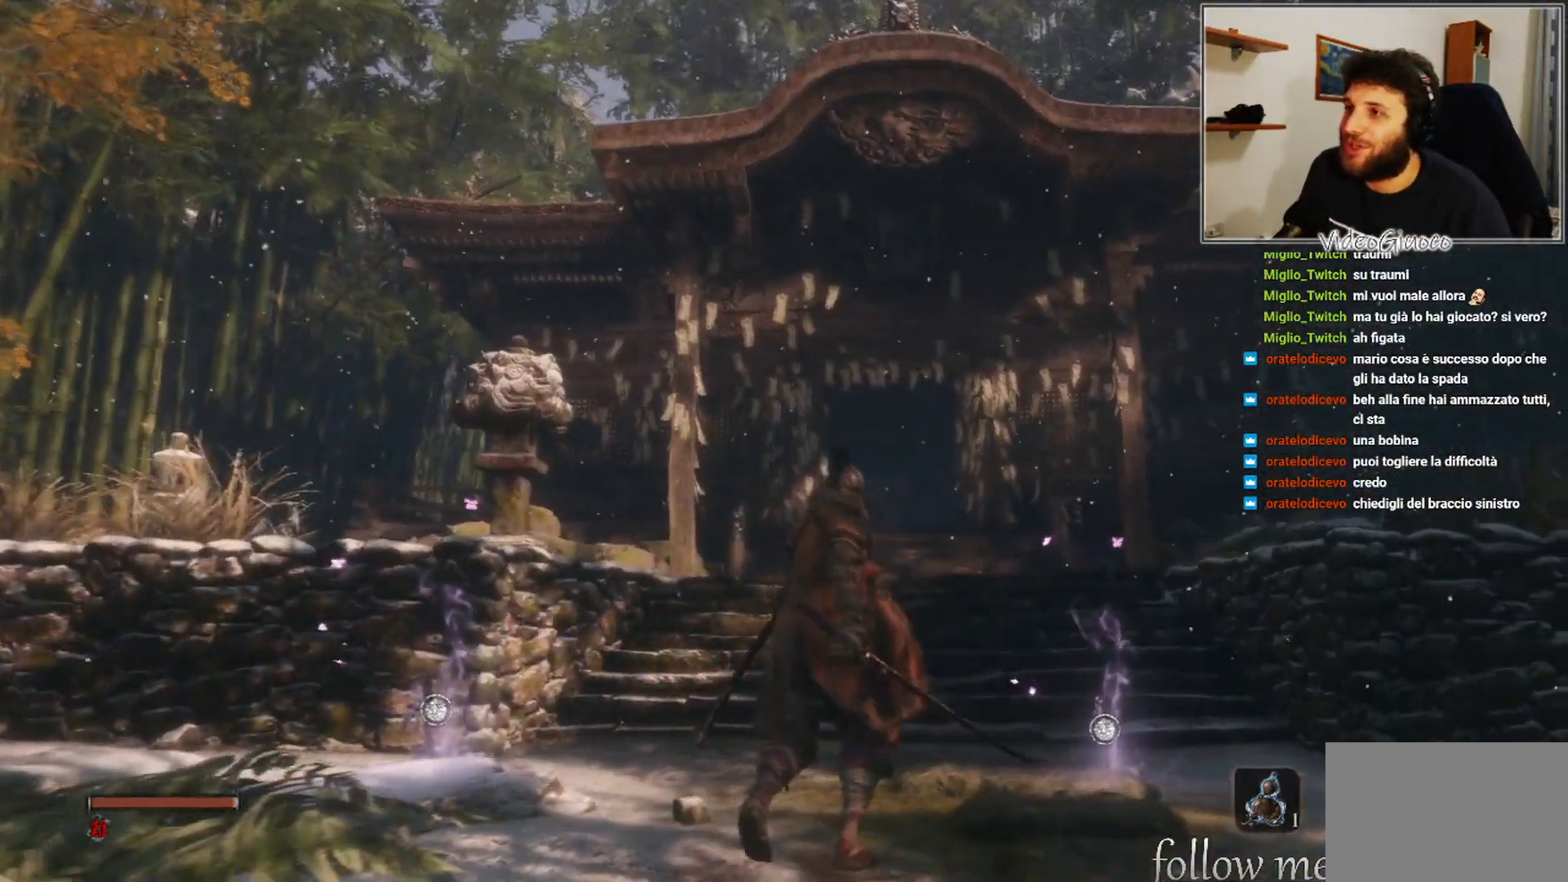
{"buttons": [], "left_stick": "center", "right_stick": "center", "events": [[83, "left_stick", "center"], [283, "right_stick", "up"], [483, "right_stick", "center"]]}
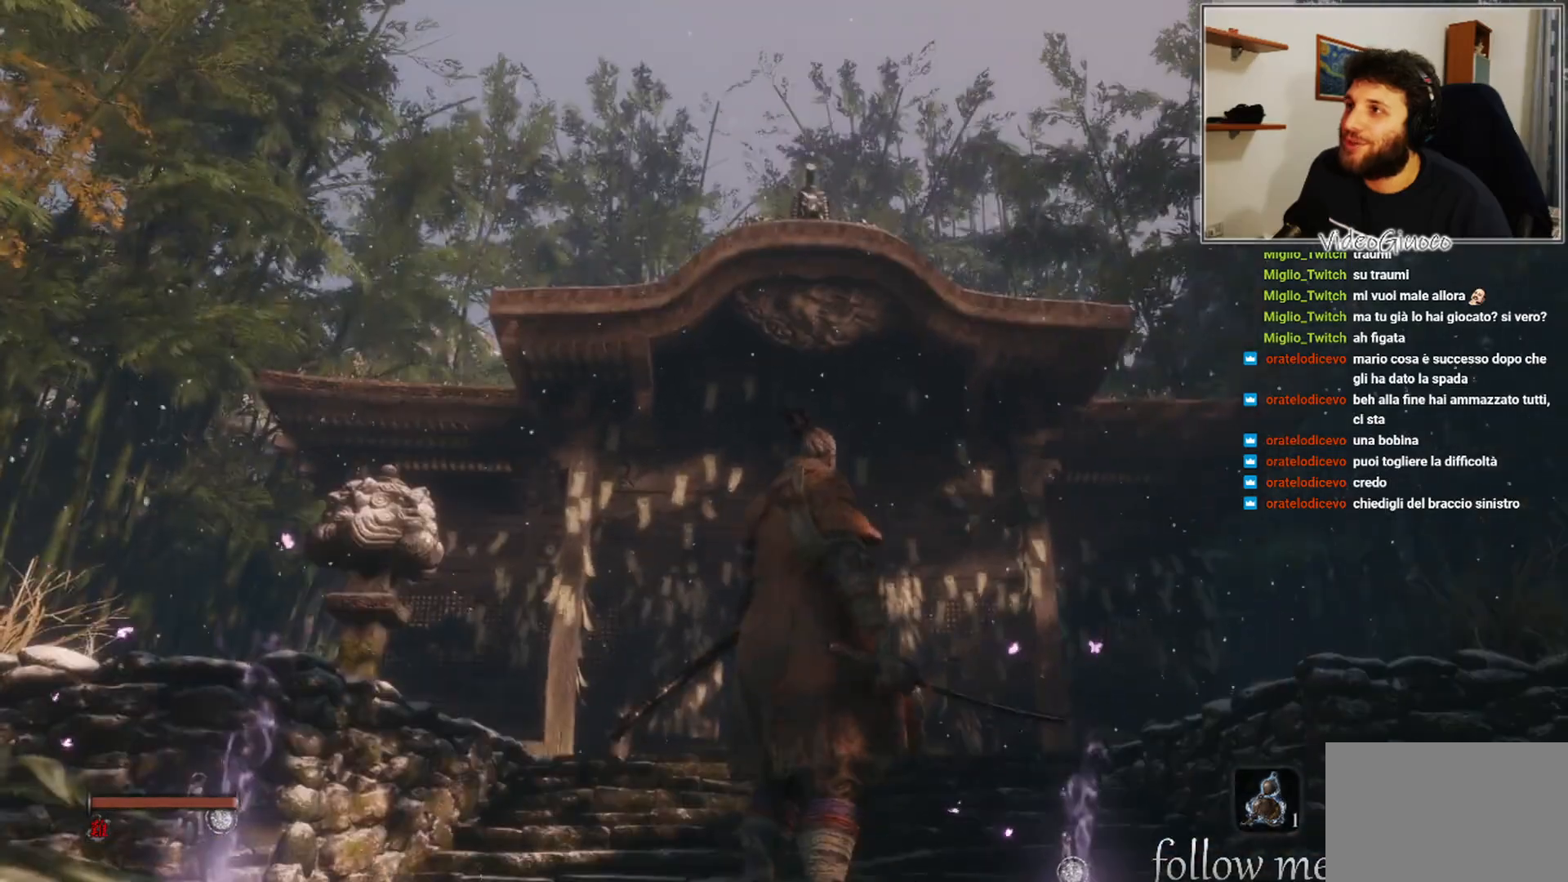
{"buttons": [], "left_stick": "center", "right_stick": "center", "events": []}
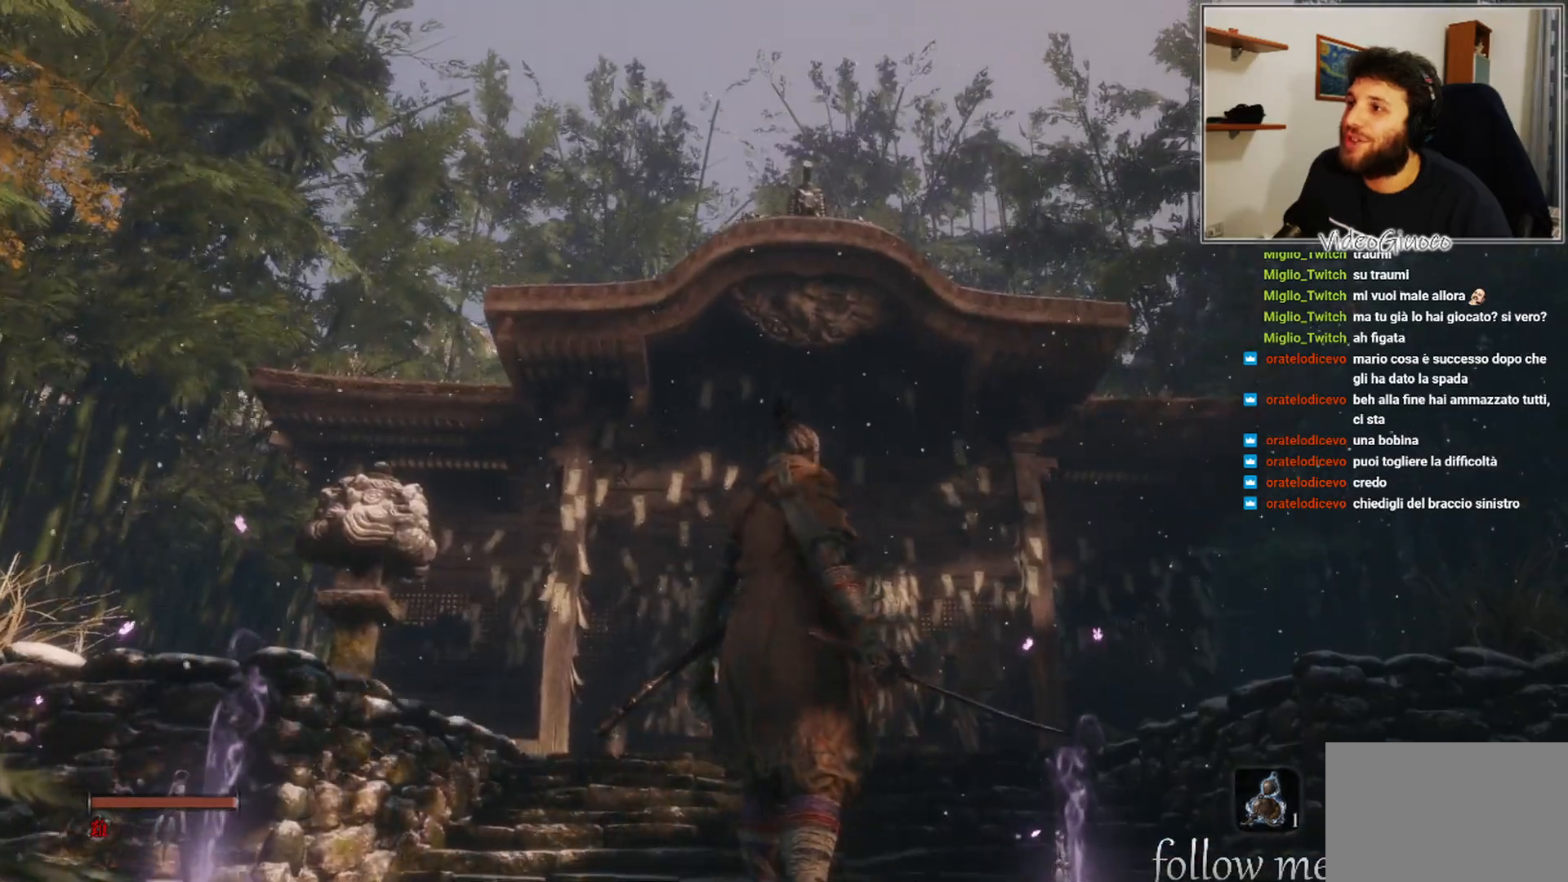
{"buttons": [], "left_stick": "up", "right_stick": "center", "events": [[17, "right_stick", "down-right"], [167, "left_stick", "up"], [217, "right_stick", "center"]]}
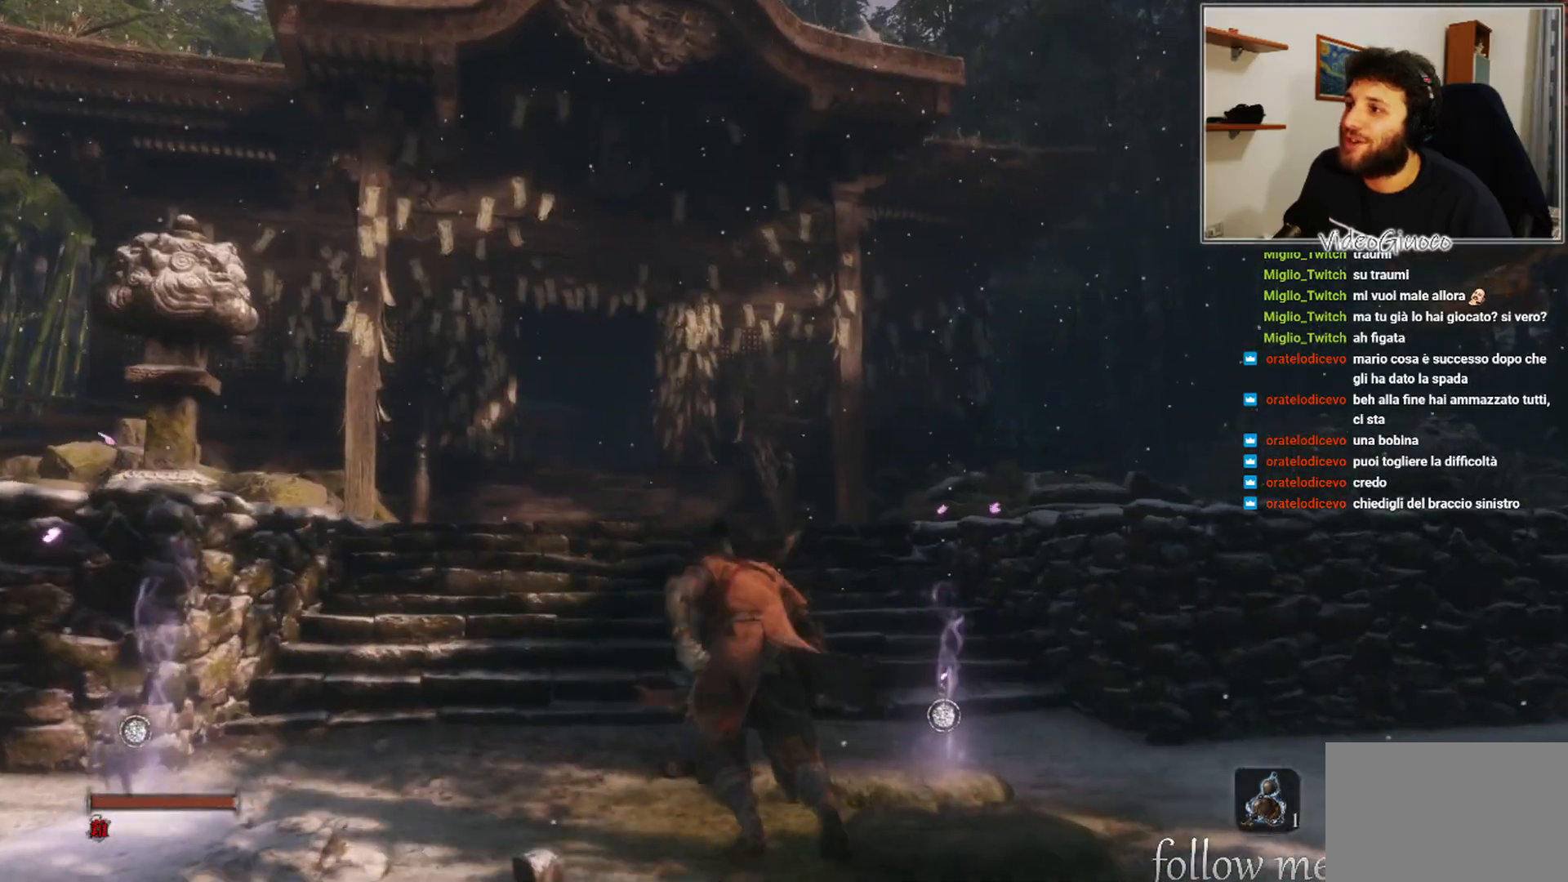
{"buttons": [], "left_stick": "up", "right_stick": "center", "events": []}
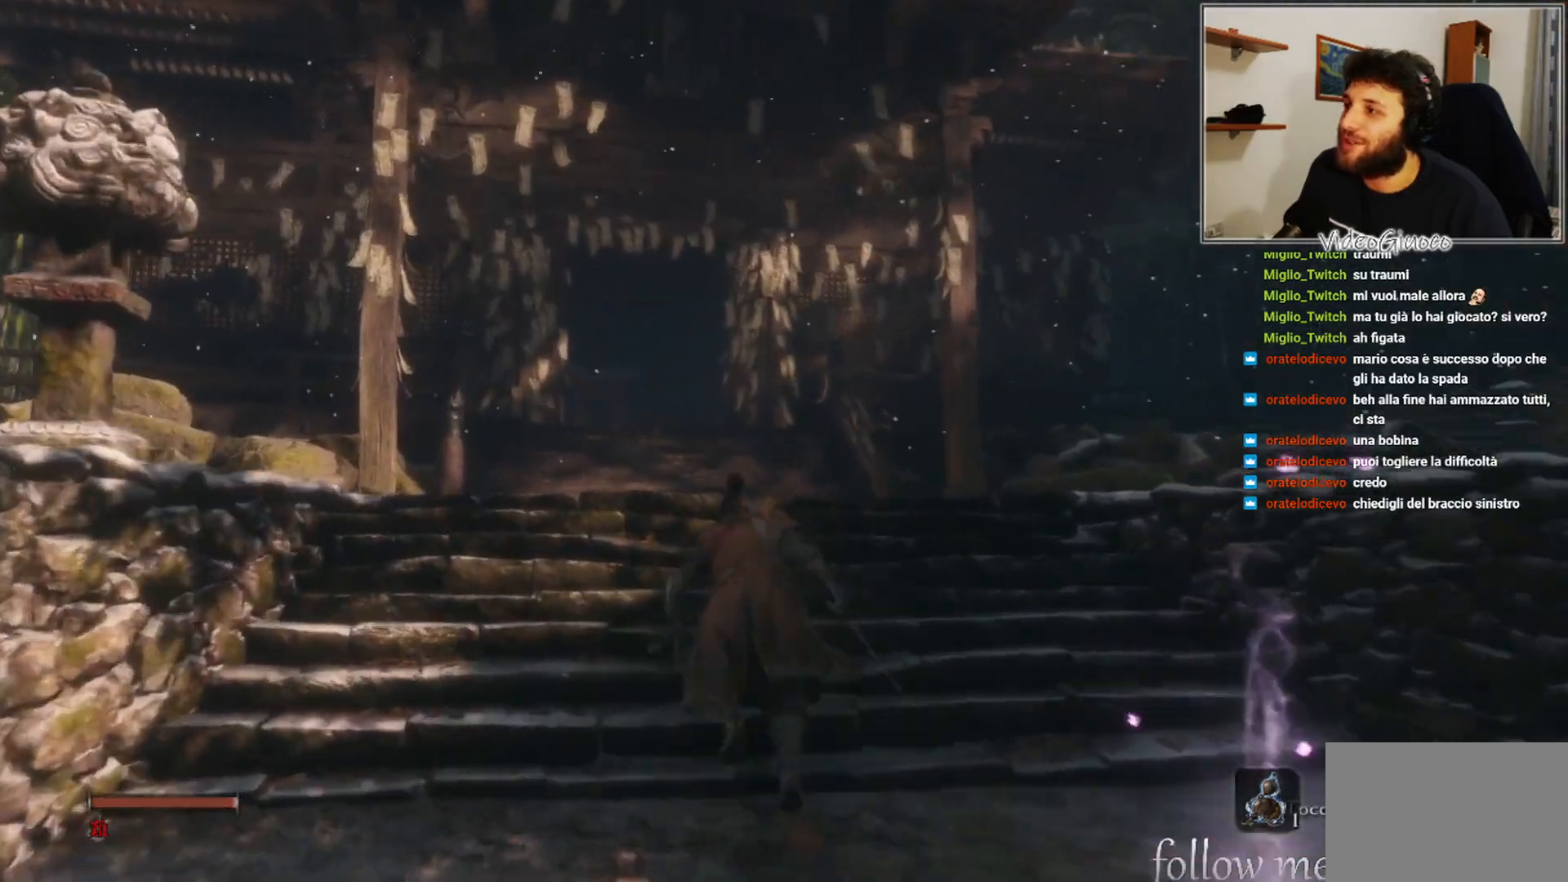
{"buttons": [], "left_stick": "up", "right_stick": "center", "events": [[300, "right_stick", "down-right"], [483, "right_stick", "center"]]}
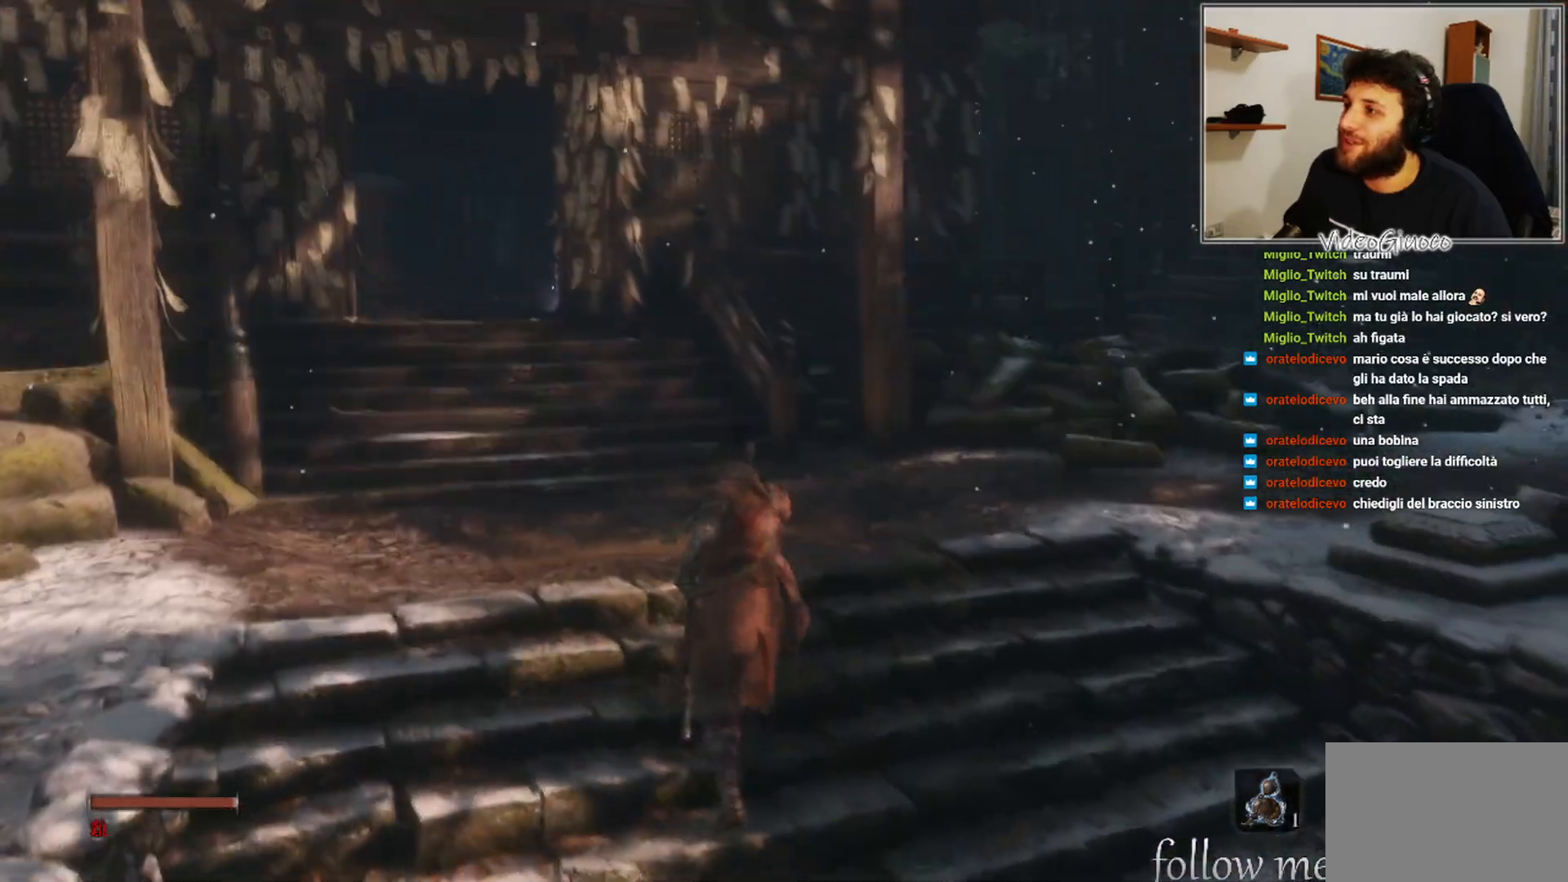
{"buttons": [], "left_stick": "up", "right_stick": "center", "events": []}
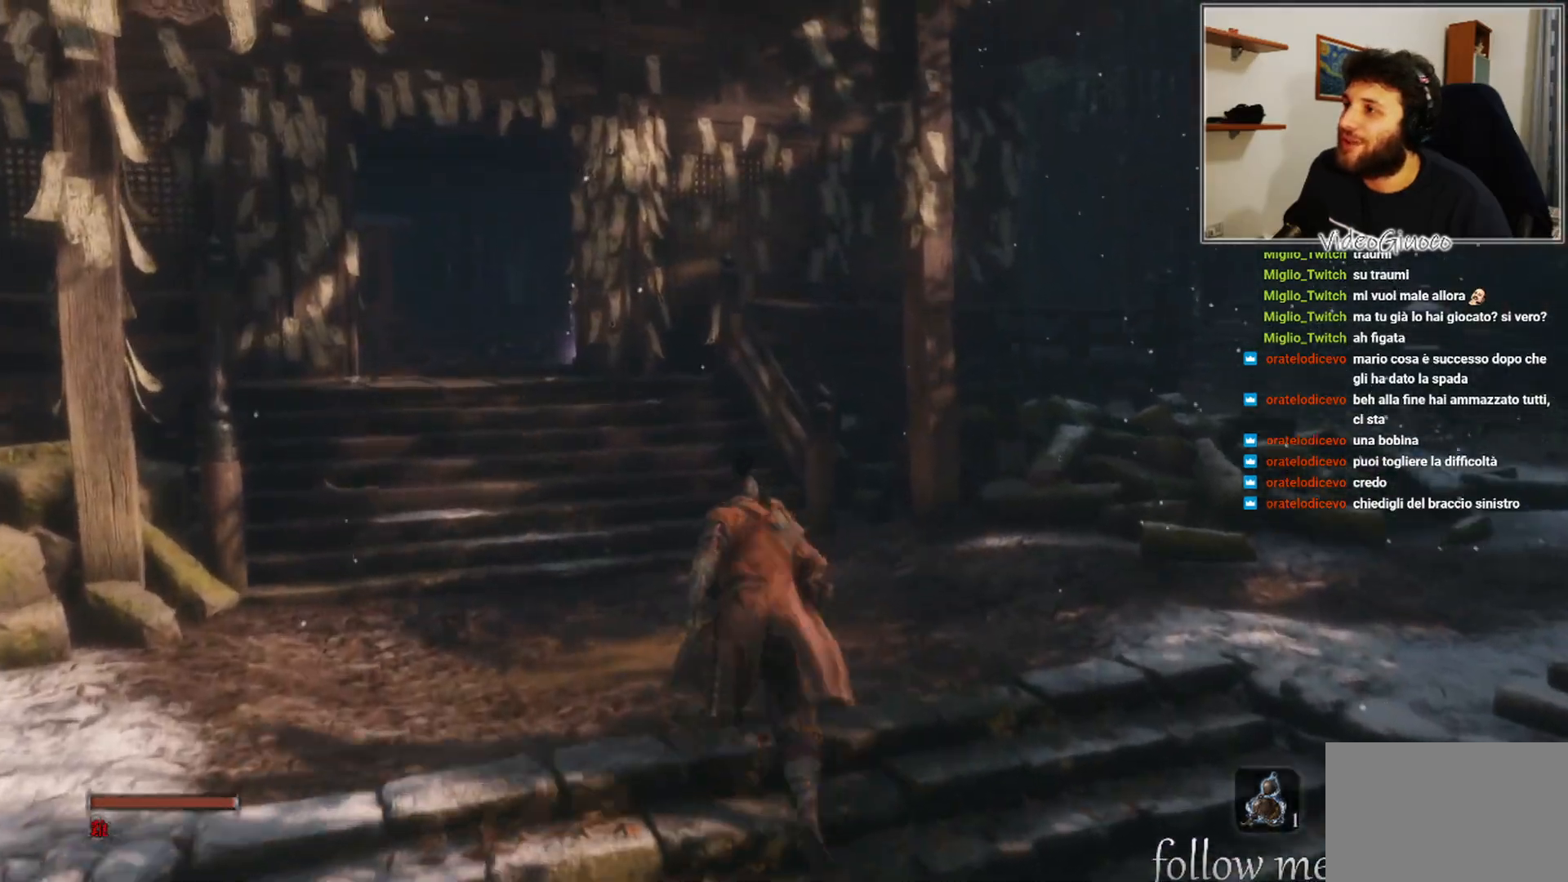
{"buttons": [], "left_stick": "center", "right_stick": "center", "events": [[133, "left_stick", "center"]]}
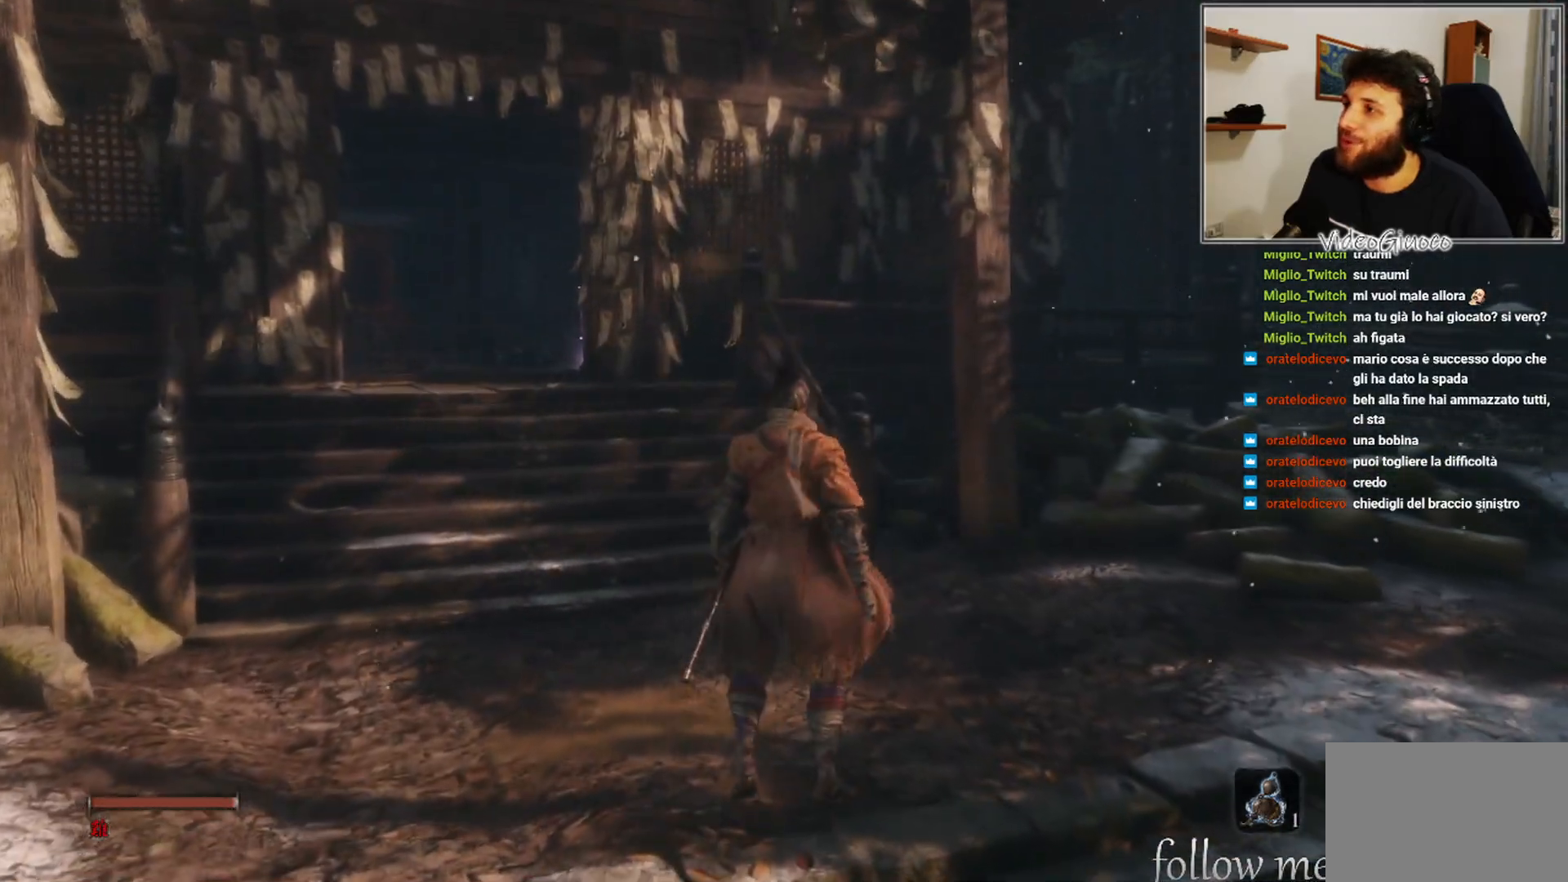
{"buttons": [], "left_stick": "center", "right_stick": "center", "events": []}
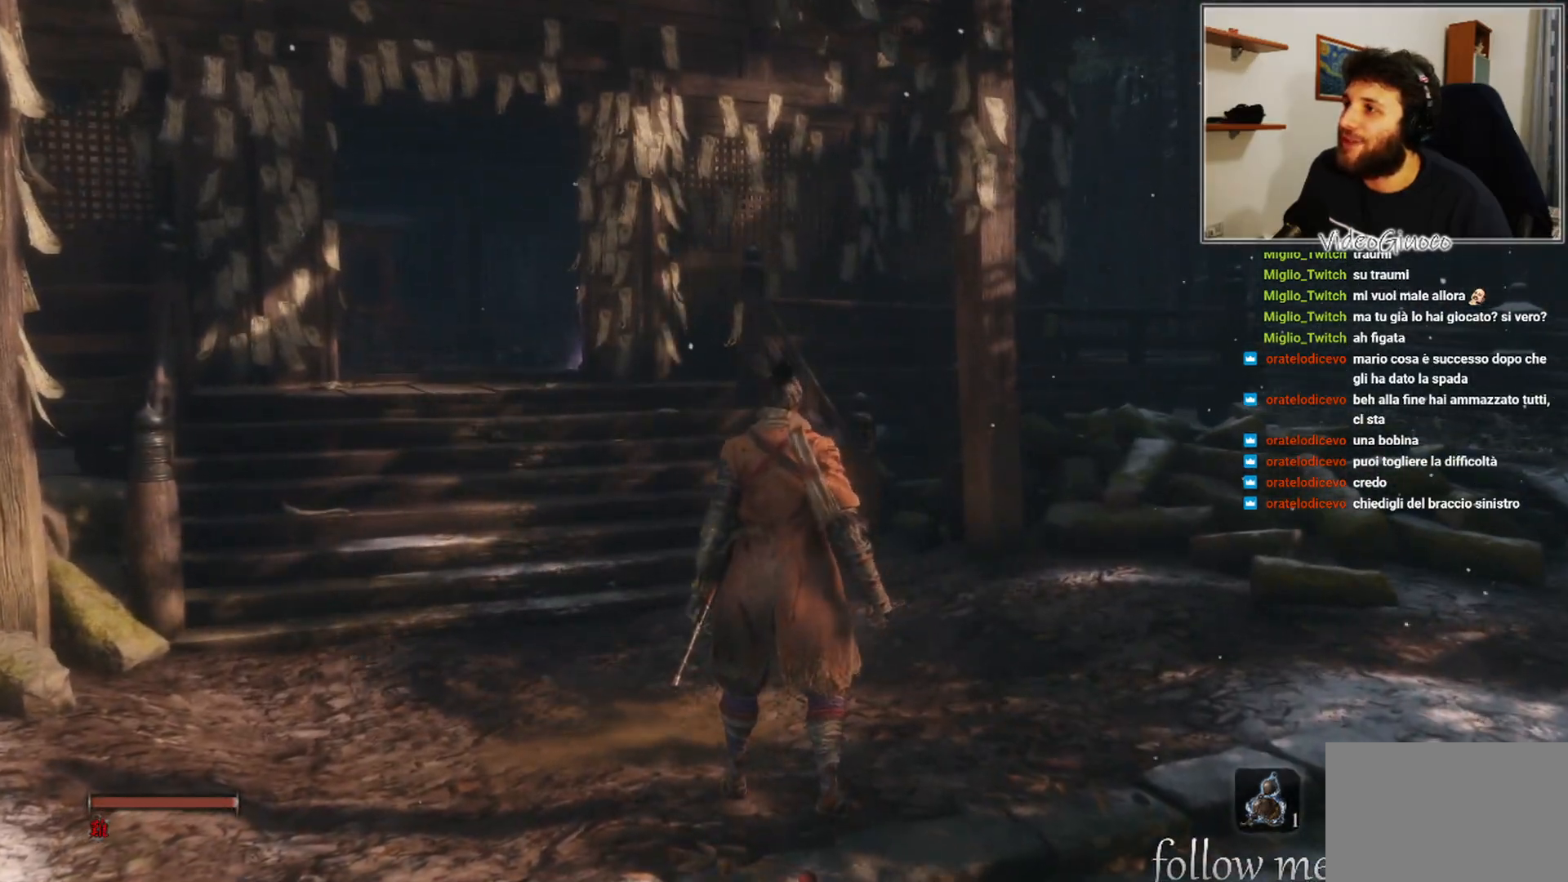
{"buttons": [], "left_stick": "right", "right_stick": "right", "events": [[67, "right_stick", "right"], [417, "left_stick", "right"]]}
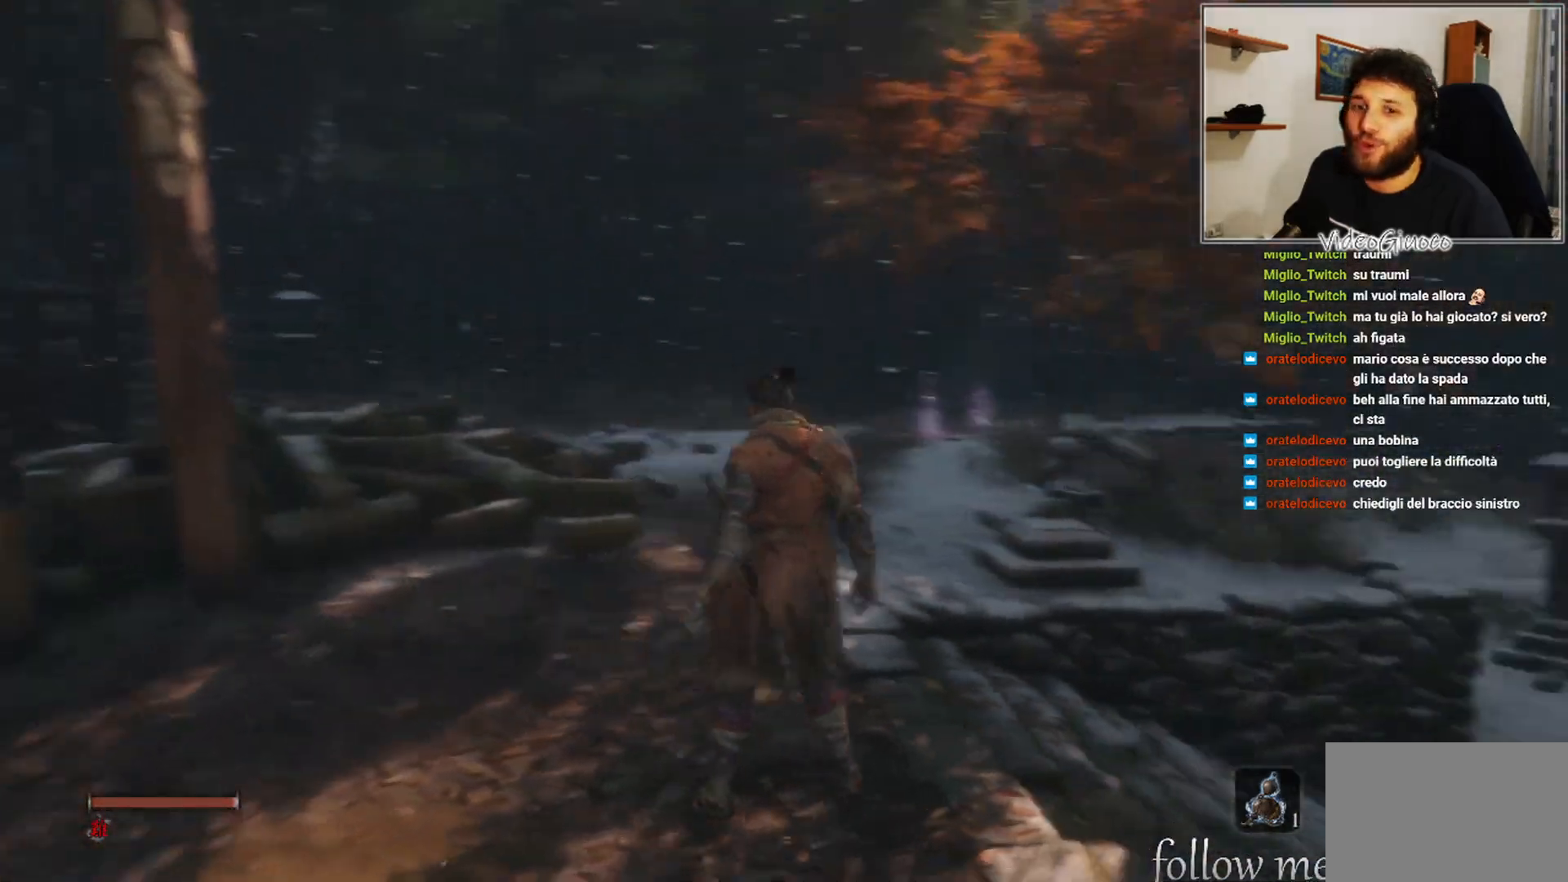
{"buttons": [], "left_stick": "up", "right_stick": "center", "events": [[233, "left_stick", "up"], [383, "right_stick", "center"]]}
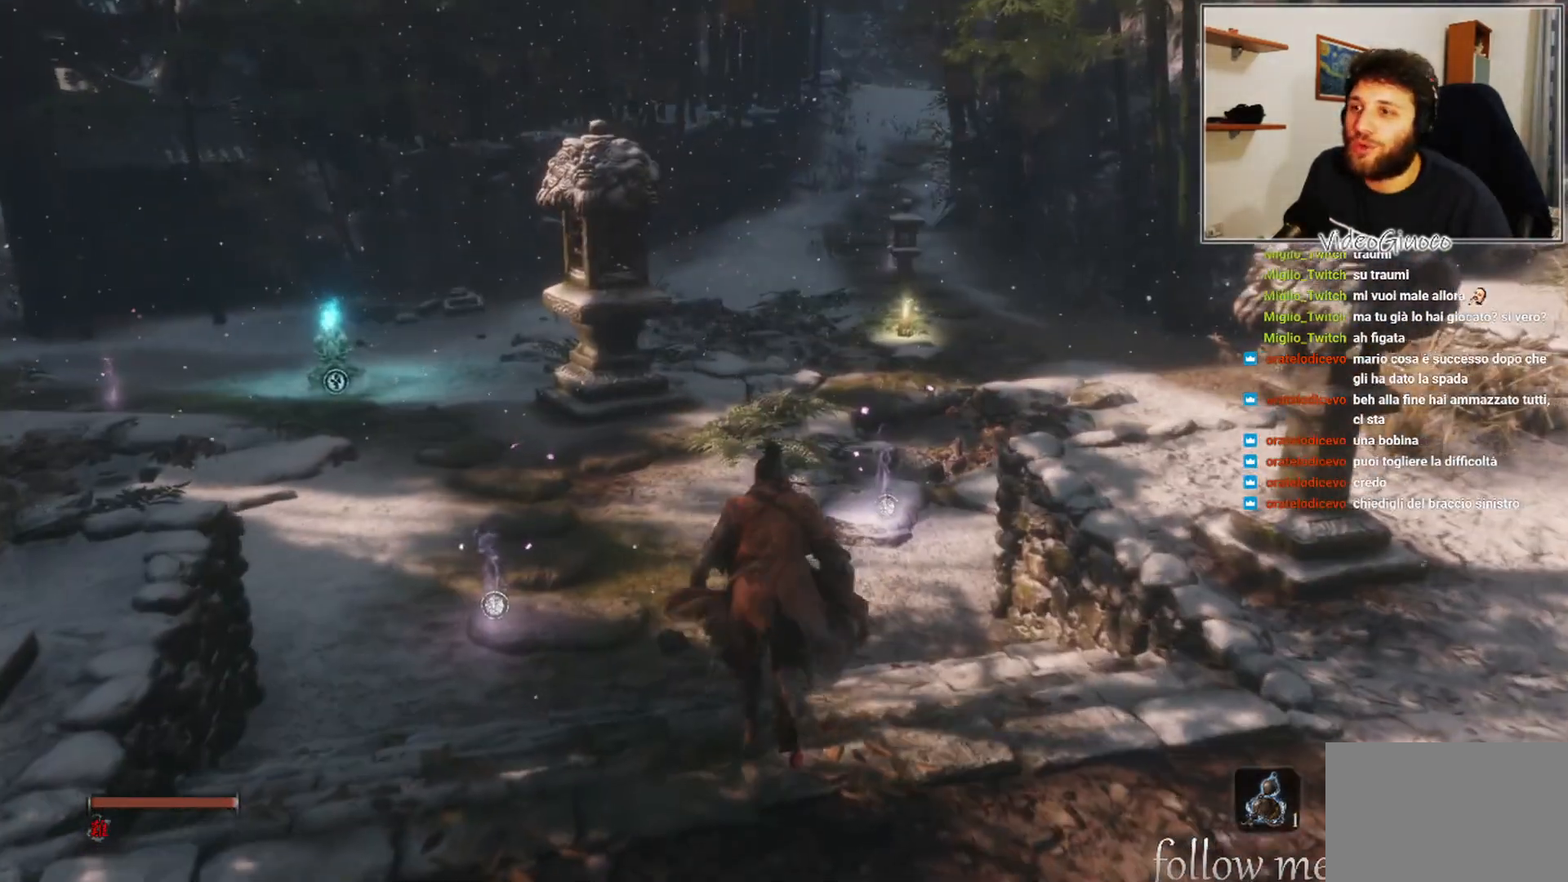
{"buttons": [], "left_stick": "up", "right_stick": "center", "events": []}
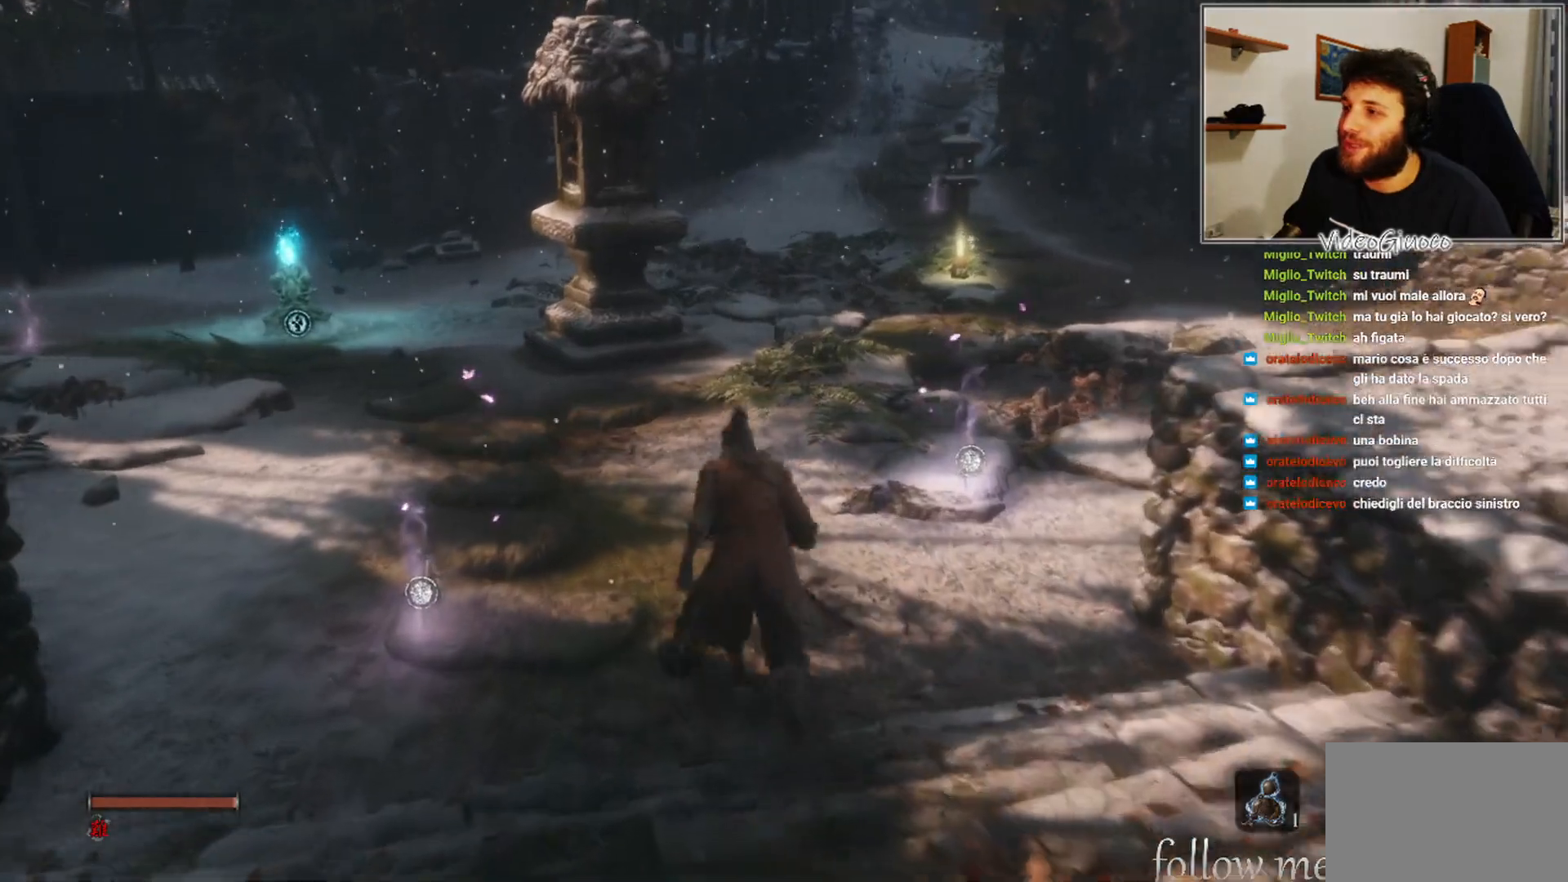
{"buttons": [], "left_stick": "up", "right_stick": "left", "events": [[417, "right_stick", "left"]]}